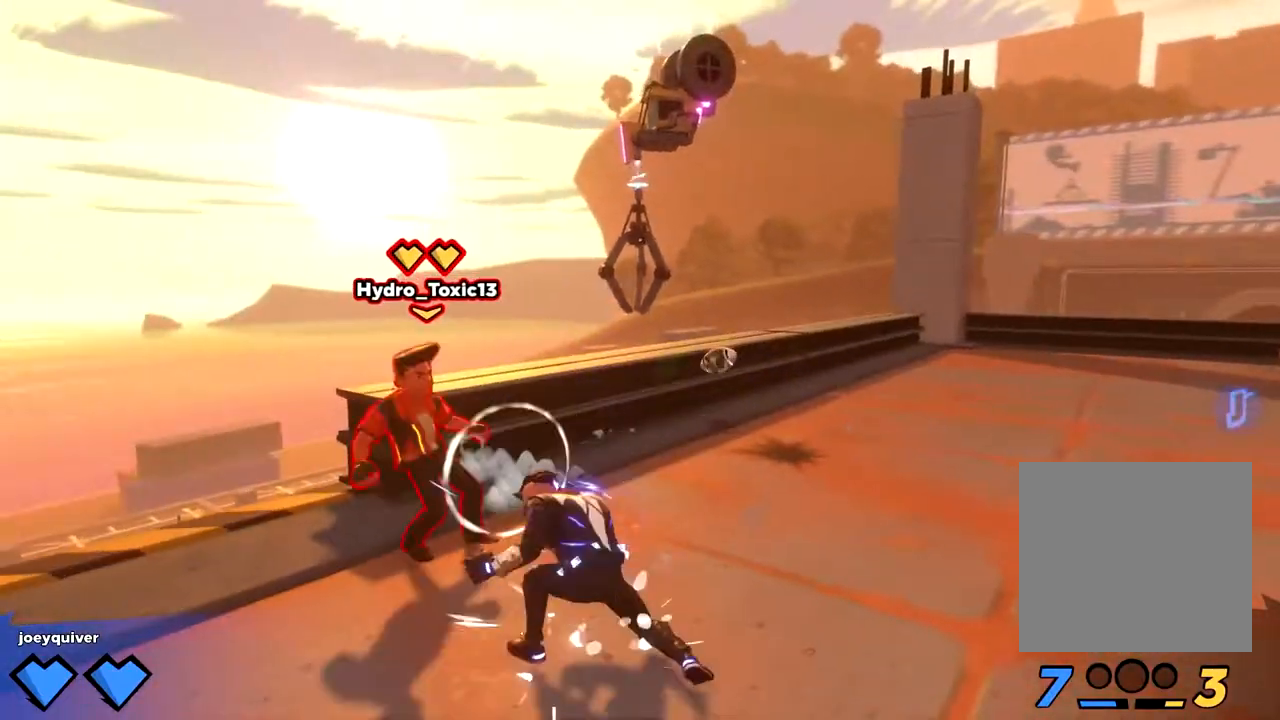
Gameplay with a controller (Xbox layout); each line is a JSON object with the inputs held at the frame after it. "button_events" lists button changes between this image and that frame as [ms after this image, input, new state], when the widget could be followed in between (sticks are given only as held states).
{"buttons": [], "left_stick": "right", "right_stick": "center", "button_events": [[50, "X", "down"], [150, "X", "up"]]}
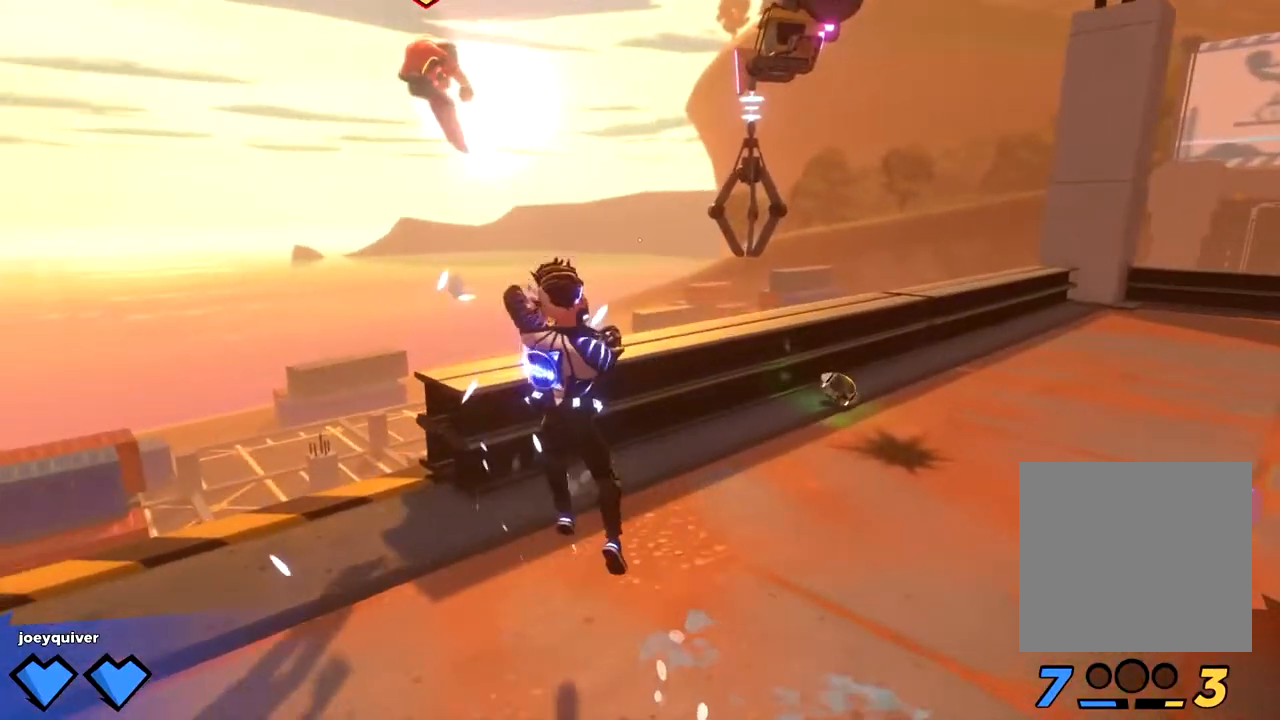
{"buttons": [], "left_stick": "down-right", "right_stick": "center", "button_events": [[67, "X", "down"], [83, "L3", "down"], [150, "X", "up"], [183, "L3", "up"]]}
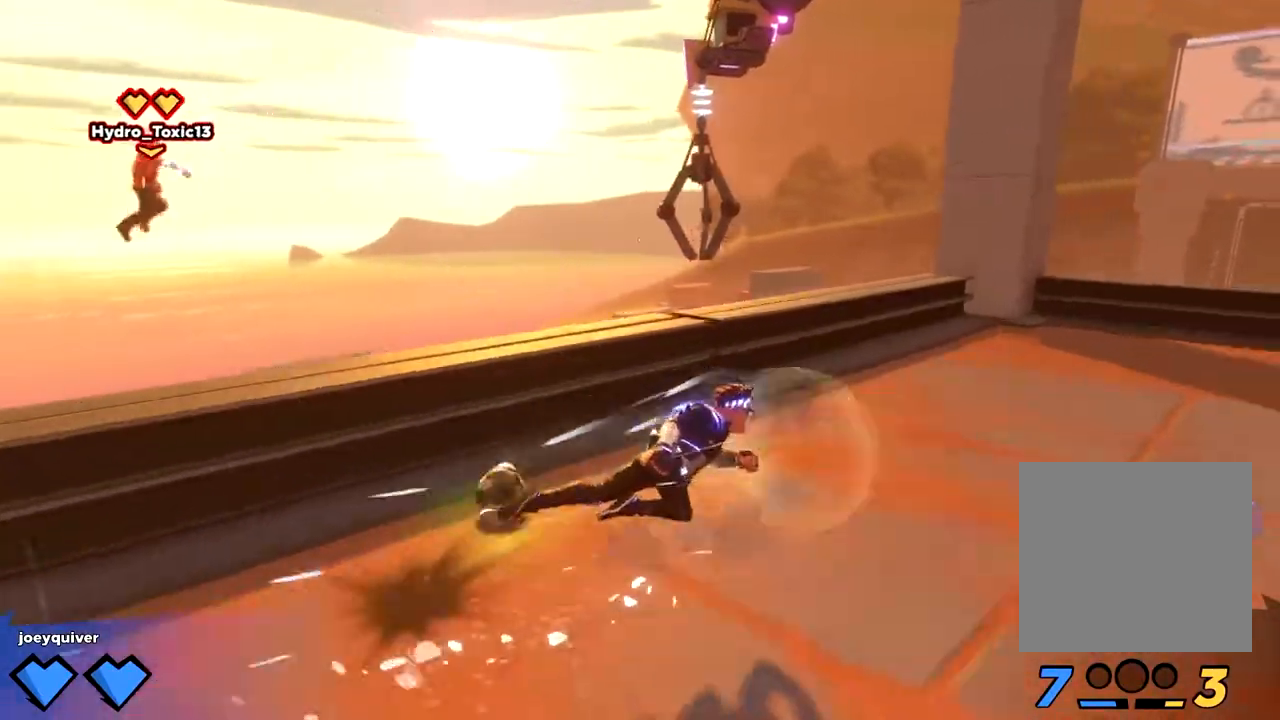
{"buttons": [], "left_stick": "down-left", "right_stick": "center", "button_events": [[50, "L3", "down"], [133, "L3", "up"]]}
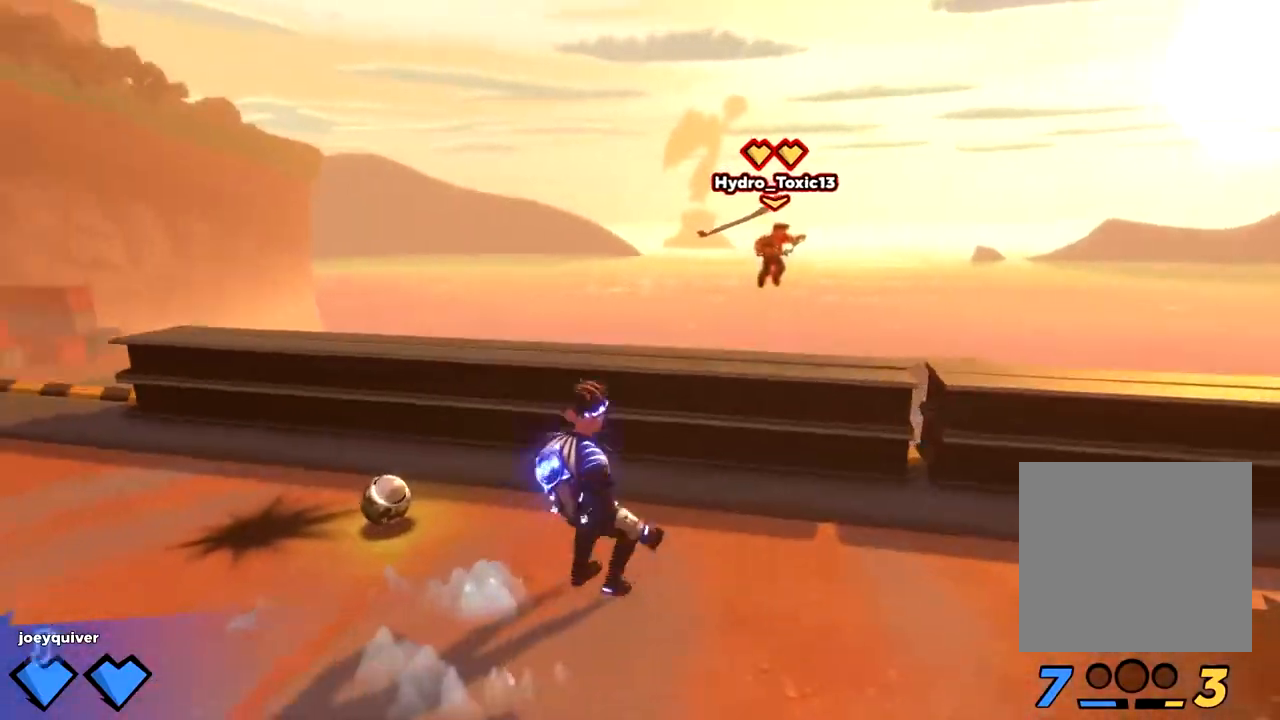
{"buttons": ["A"], "left_stick": "down-right", "right_stick": "center", "button_events": [[433, "A", "down"]]}
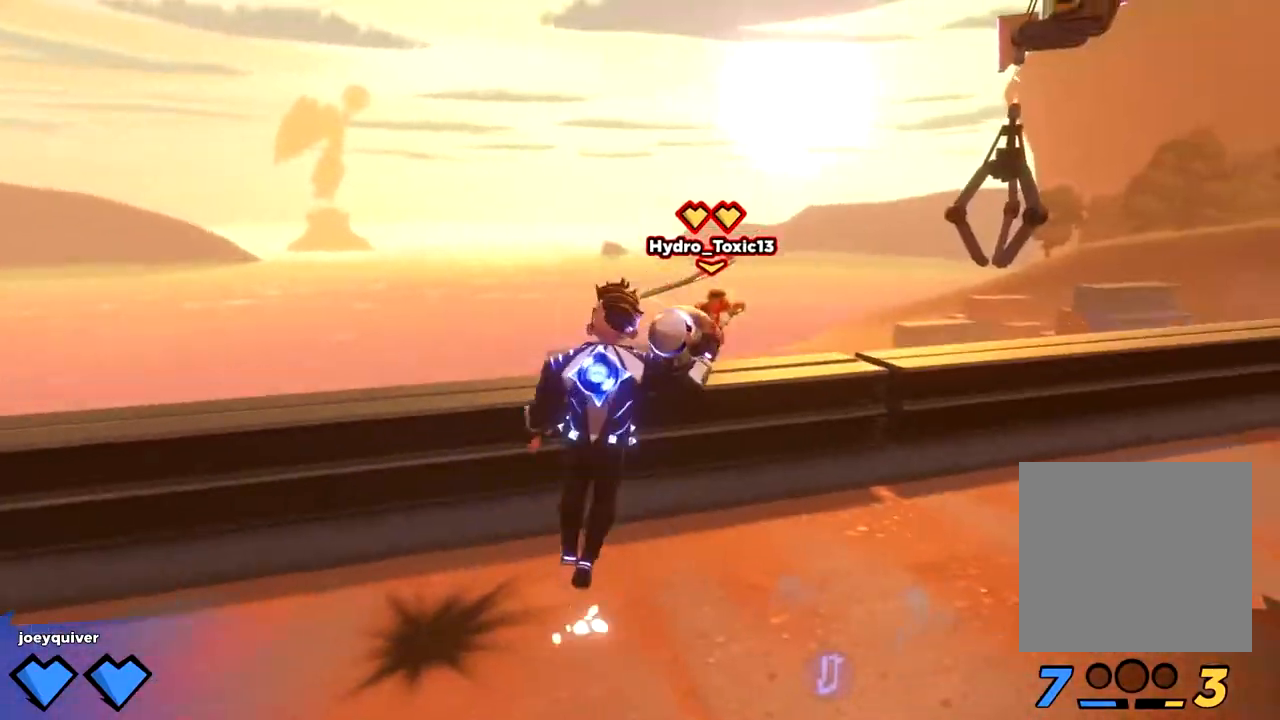
{"buttons": [], "left_stick": "right", "right_stick": "center", "button_events": [[33, "A", "up"]]}